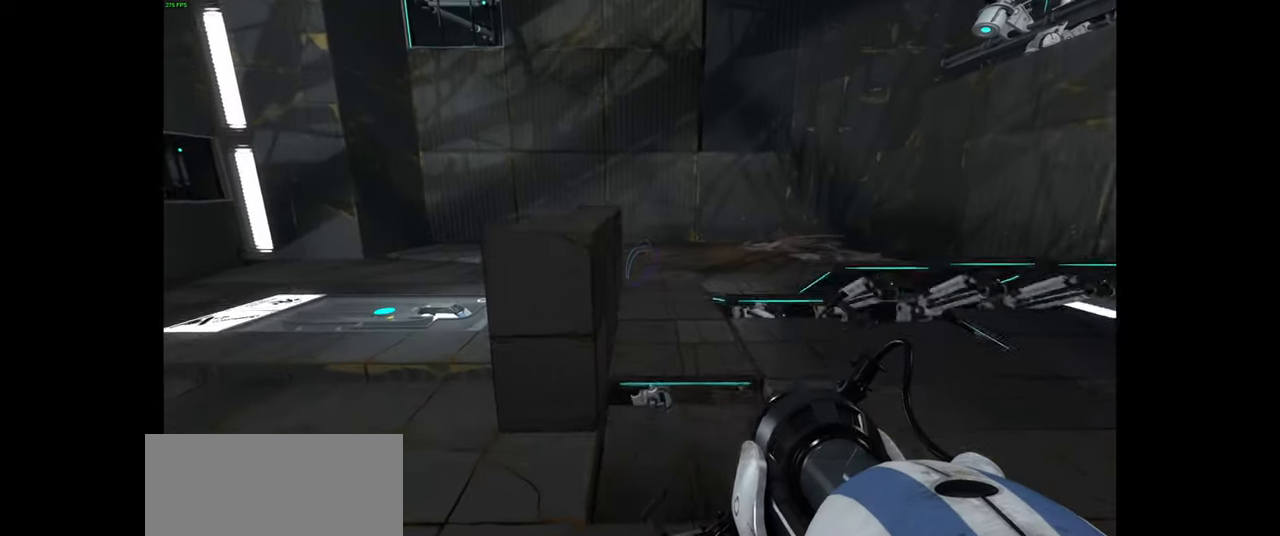
Gameplay with keyboard and mouse; each line is a JSON object with the keys and mouse buttons held at the frame after it. "events" lists presses ("down") and releases ("up") of "a", "ctrl", "d", "e", "f", "q", "r", "s", "shift", "space", "tab", "w", "mouse_left", "mouse_wheel", "mouse_right", "mouse_mb4" and "mouse_mb5" between this image and that frame as [ms after this image, input, new state], when the widget could be followed in between. "mouse_left", "mouse_wheel", "mouse_right", "mouse_mb4", "mouse_mb5" = the "left", "wheel", "right", "mb4", "mb5" buttons of the "mouse" list. No other keys are recorded. "wheel" means that the mouse wheel is clicked or scrolled. Mouse movement is not recorded.
{"keys": ["d"], "mouse": [], "events": [[50, "a", "up"], [467, "d", "down"]]}
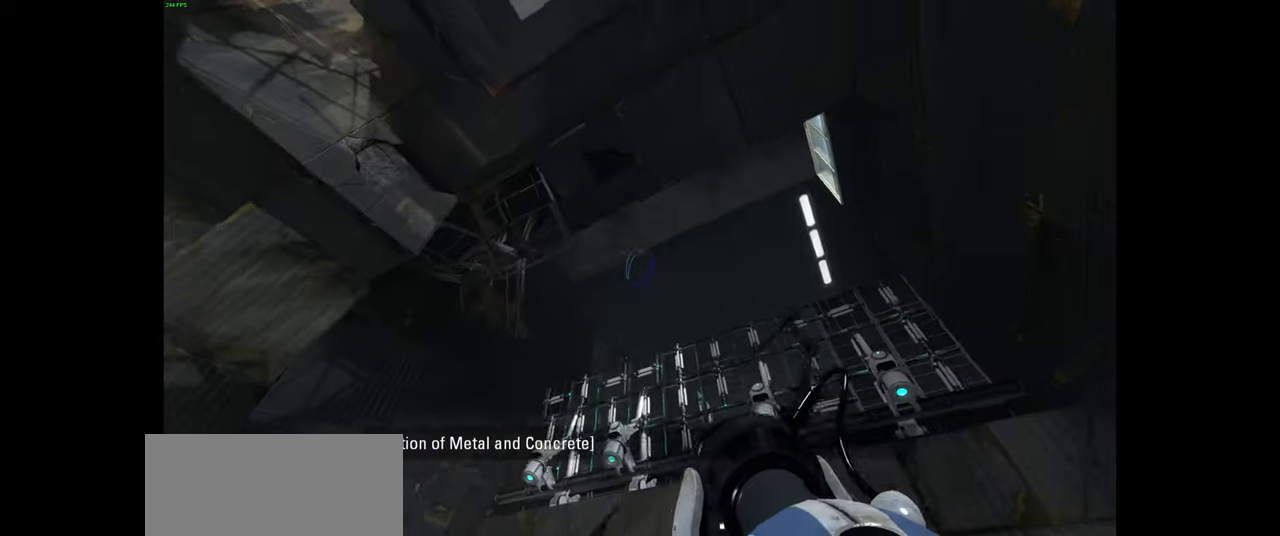
{"keys": ["s"], "mouse": [], "events": [[67, "d", "up"], [167, "s", "down"]]}
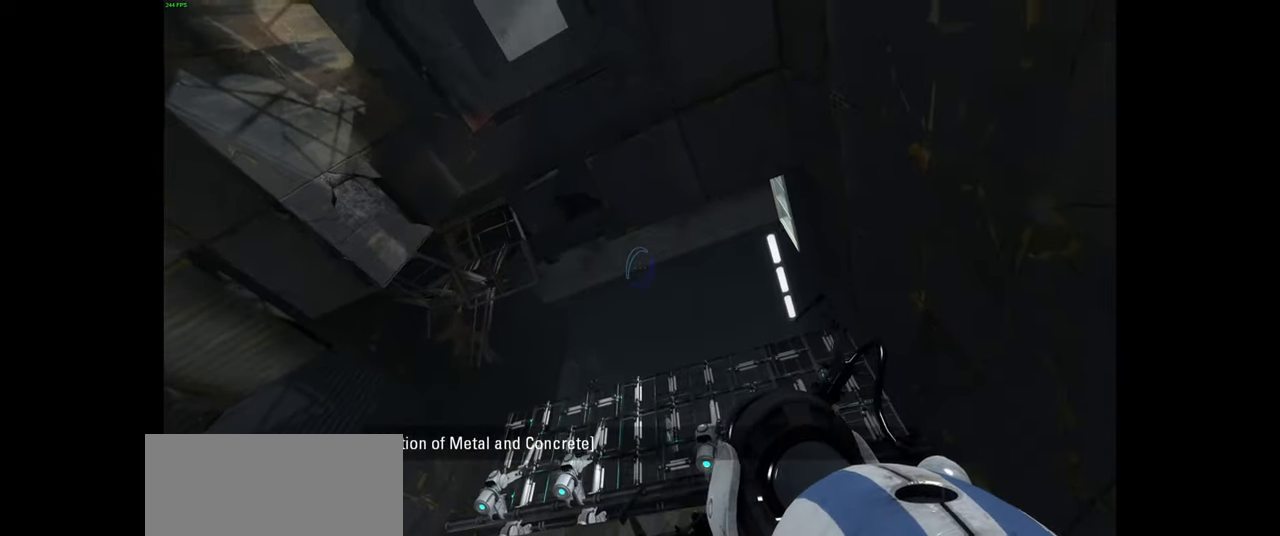
{"keys": [], "mouse": [], "events": [[33, "a", "down"], [283, "s", "up"], [400, "a", "up"]]}
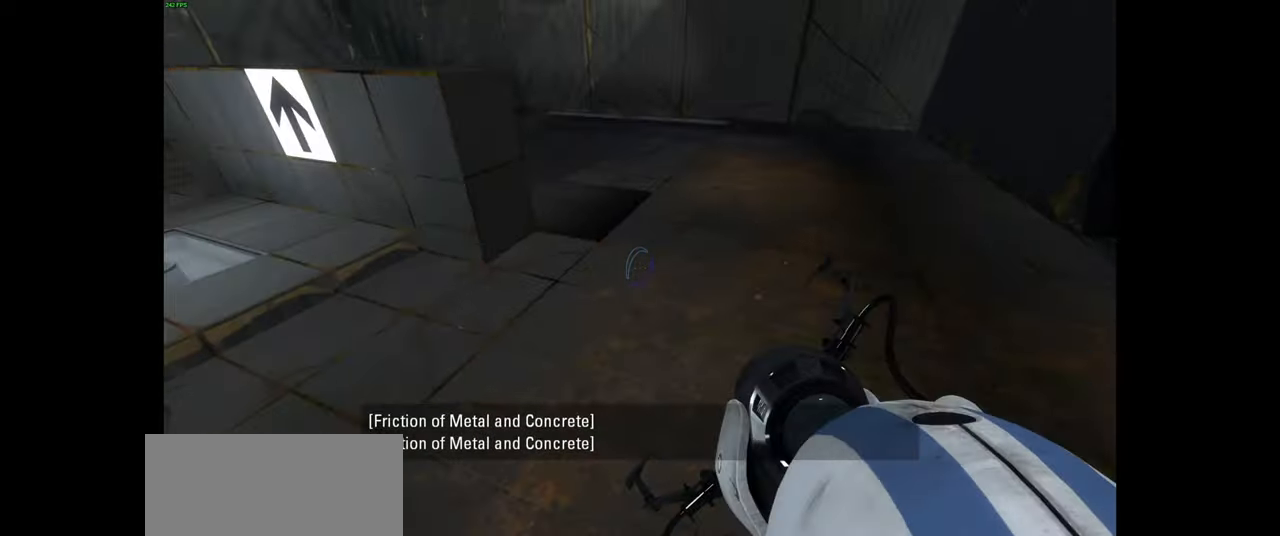
{"keys": [], "mouse": [], "events": []}
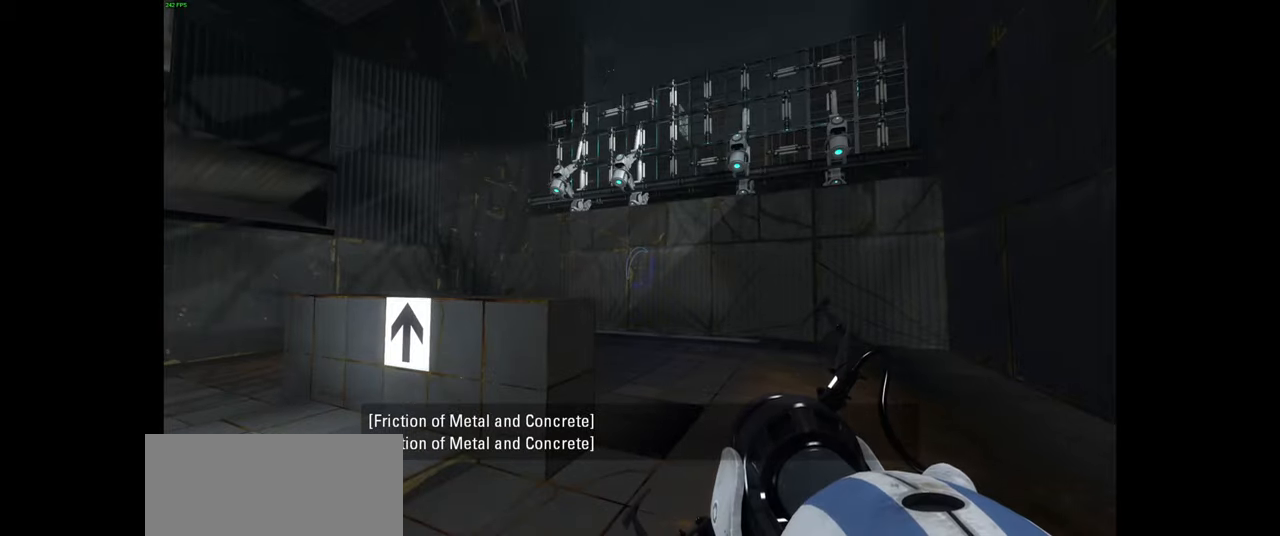
{"keys": [], "mouse": [], "events": [[83, "s", "down"], [217, "s", "up"]]}
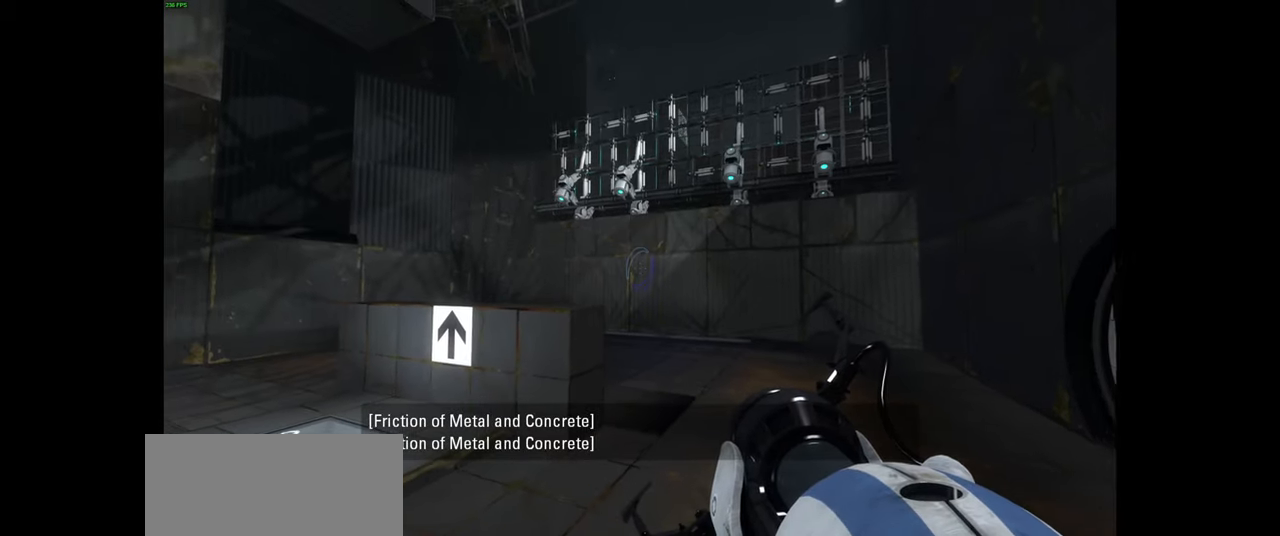
{"keys": [], "mouse": [], "events": [[117, "mouse_right", "down"], [233, "mouse_right", "up"]]}
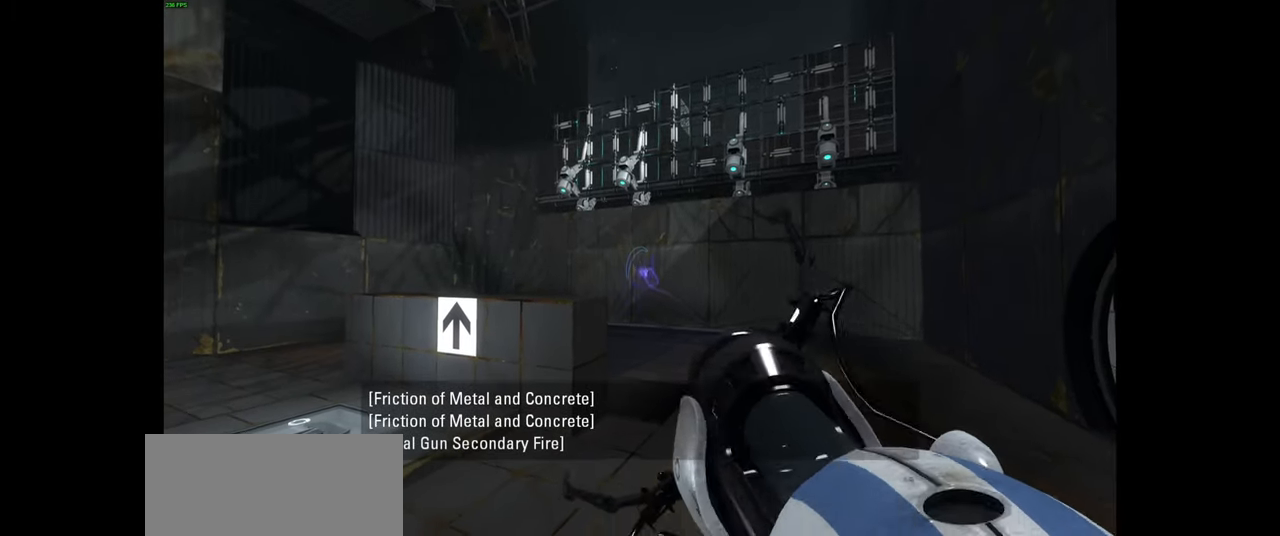
{"keys": [], "mouse": [], "events": [[100, "a", "down"], [133, "w", "down"], [333, "w", "up"], [367, "a", "up"]]}
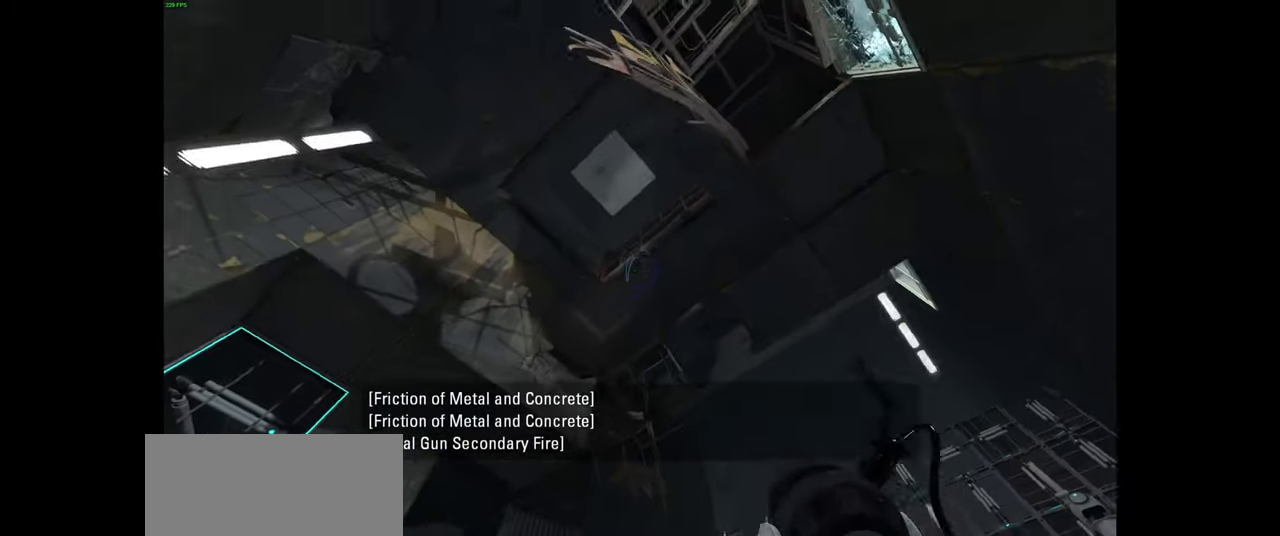
{"keys": ["a"], "mouse": [], "events": [[333, "a", "down"]]}
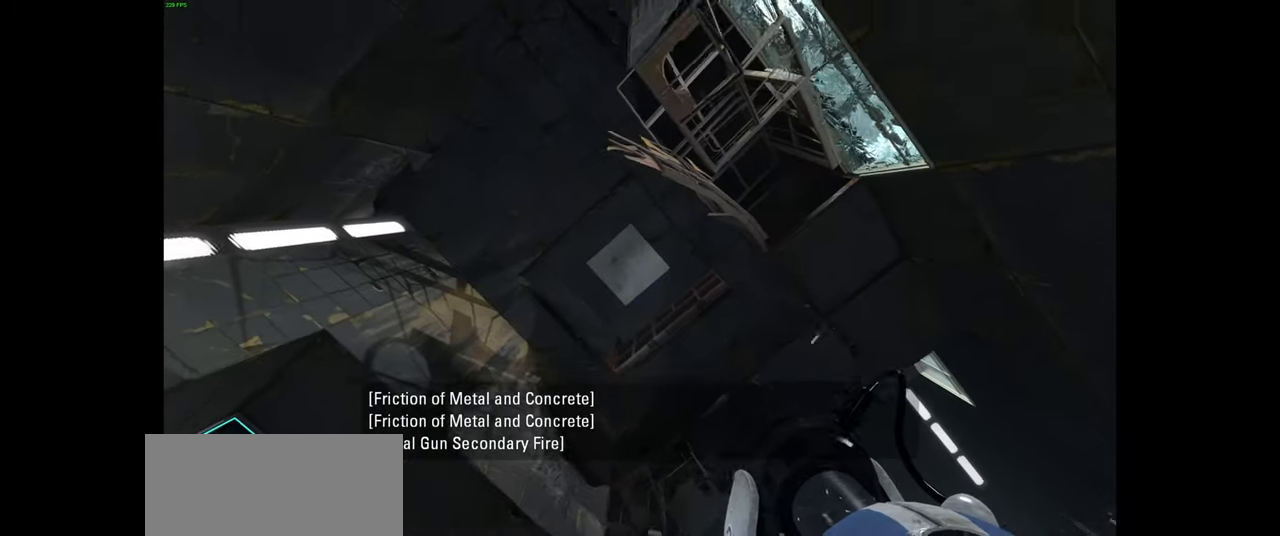
{"keys": [], "mouse": [], "events": [[17, "a", "up"]]}
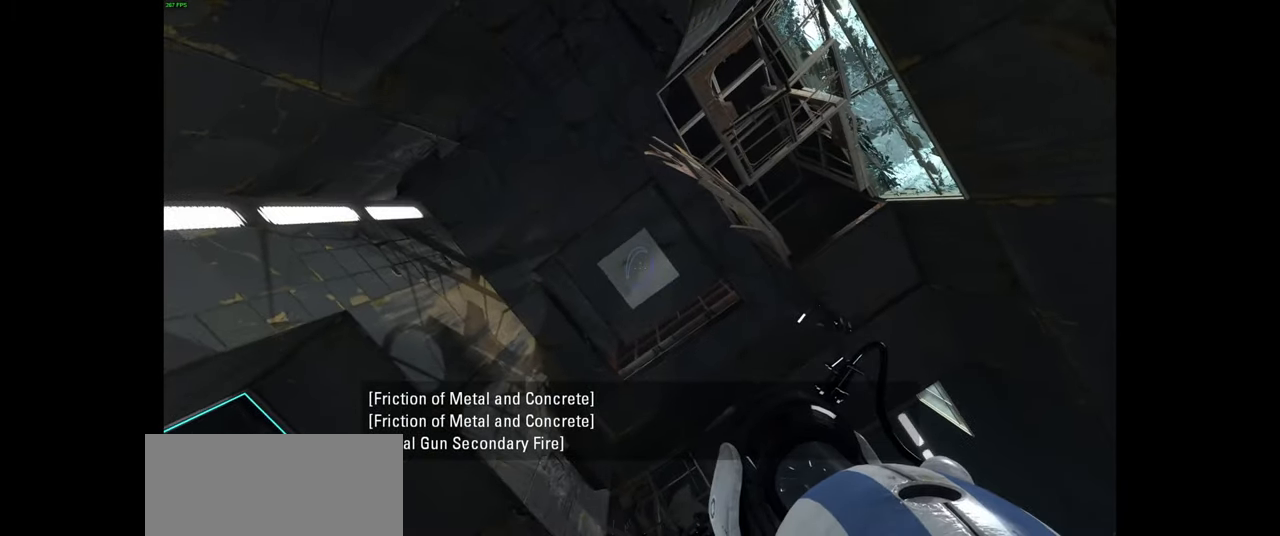
{"keys": [], "mouse": [], "events": [[50, "mouse_left", "down"], [183, "mouse_left", "up"]]}
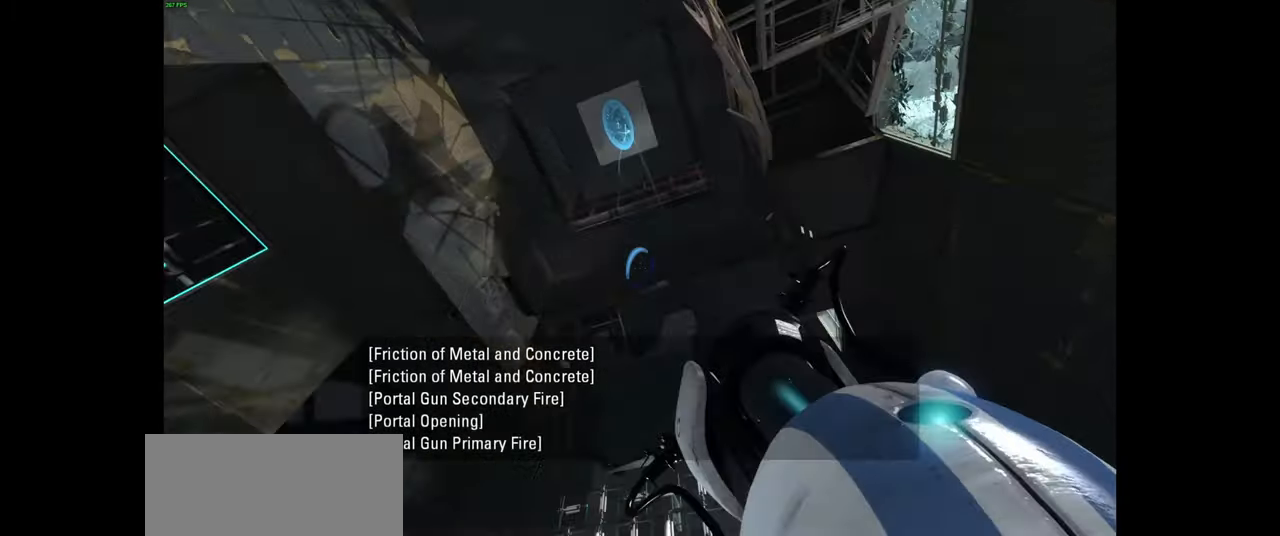
{"keys": [], "mouse": [], "events": [[83, "d", "down"], [317, "d", "up"]]}
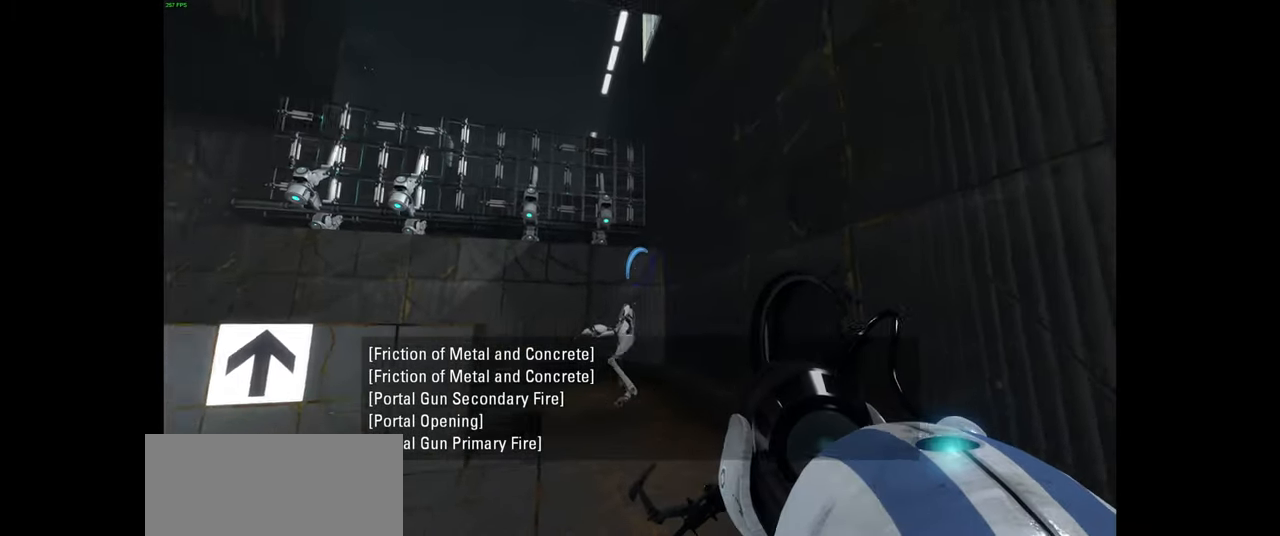
{"keys": ["d", "w"], "mouse": [], "events": [[383, "w", "down"], [483, "d", "down"]]}
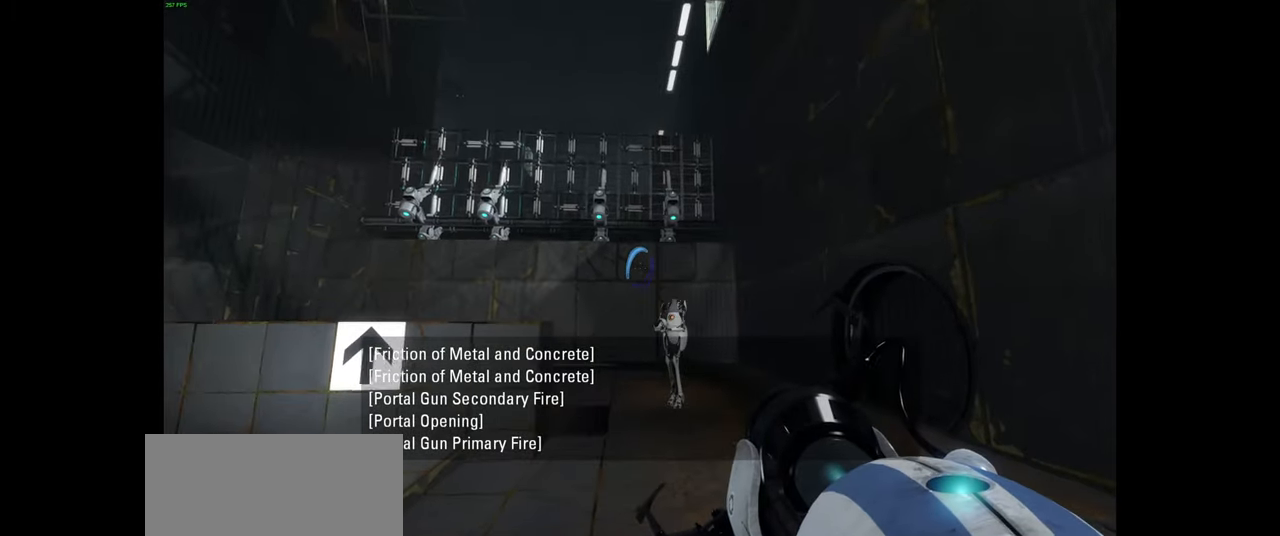
{"keys": [], "mouse": [], "events": [[150, "d", "up"], [333, "w", "up"]]}
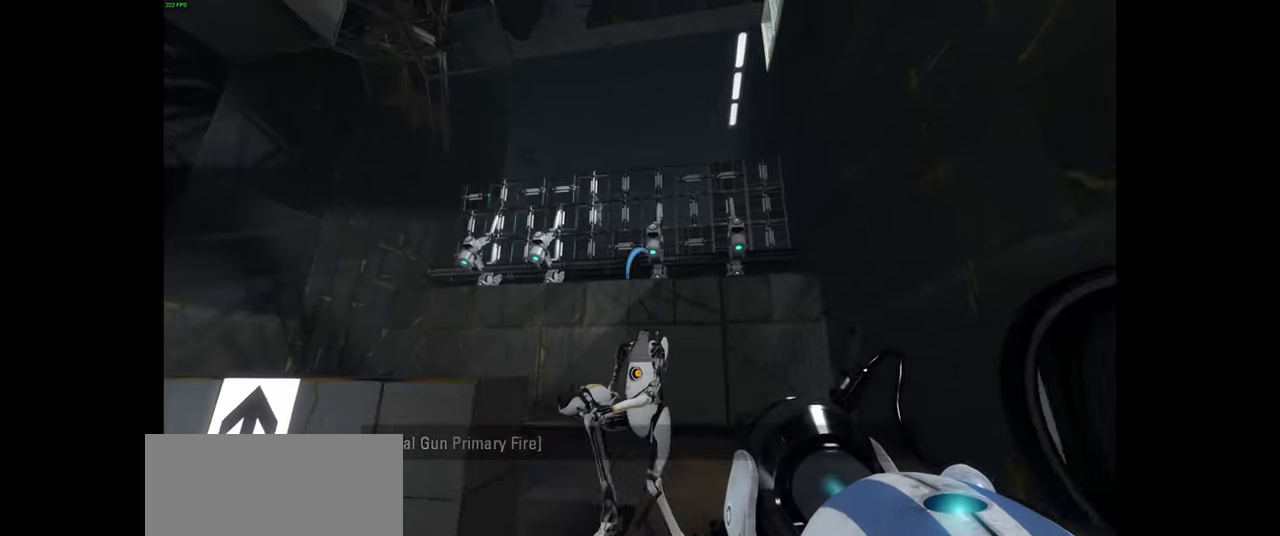
{"keys": ["s"], "mouse": []}
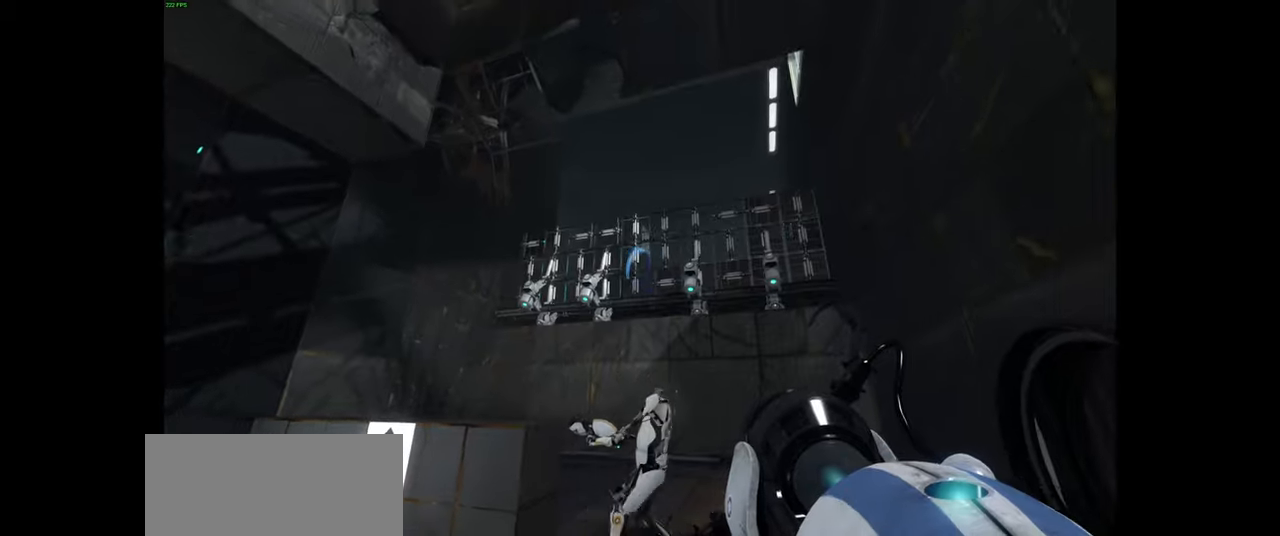
{"keys": [], "mouse": [], "events": [[100, "a", "down"], [233, "s", "up"], [267, "a", "up"]]}
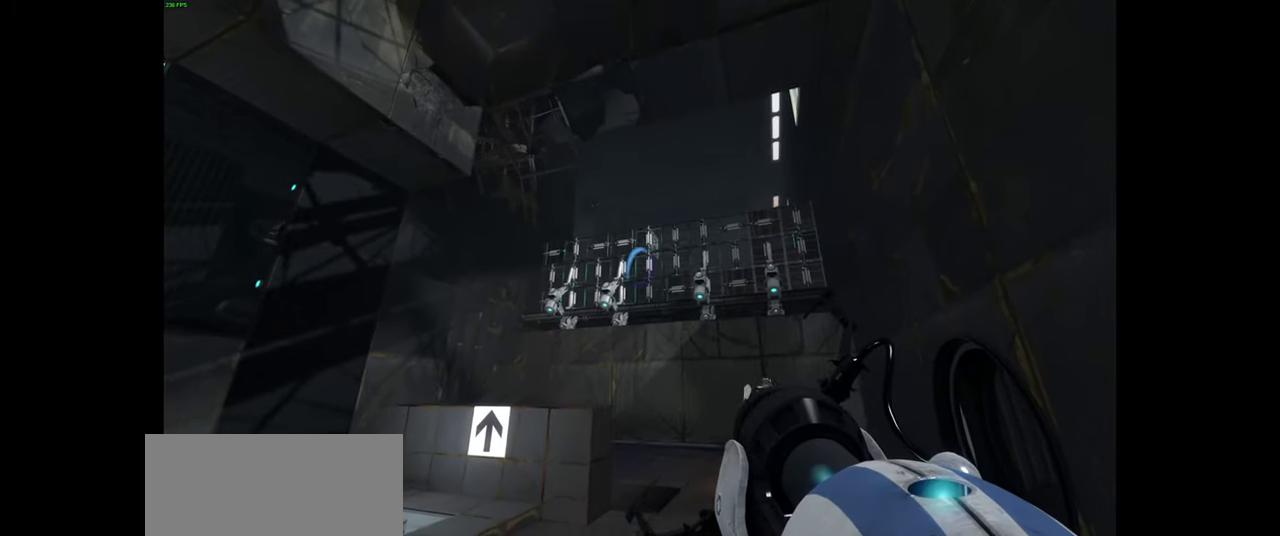
{"keys": [], "mouse": []}
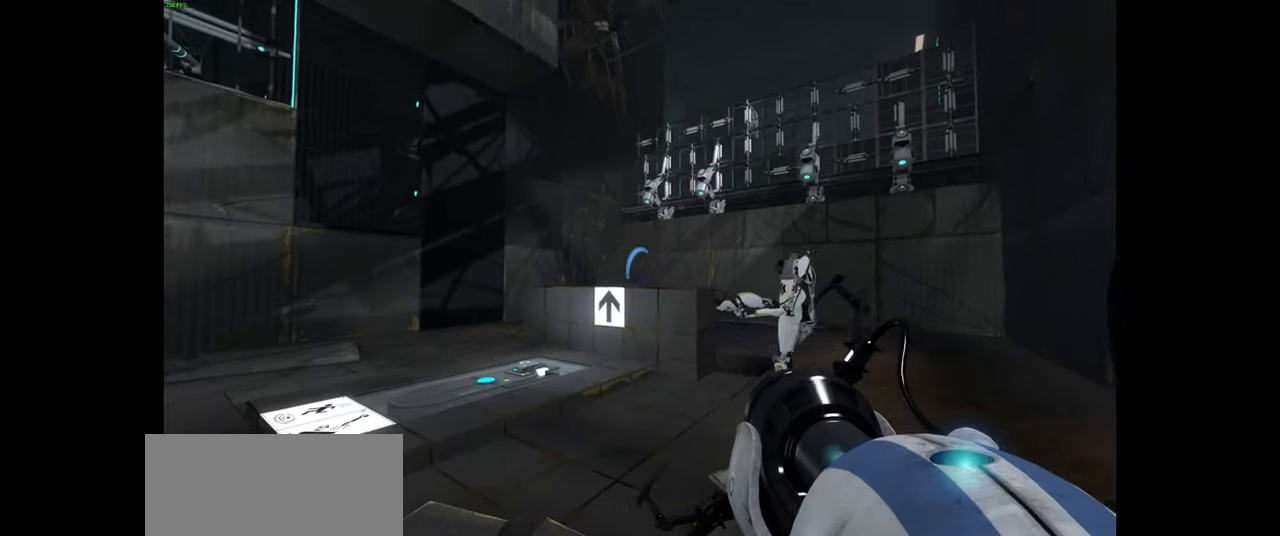
{"keys": [], "mouse": [], "events": [[217, "w", "down"], [417, "w", "up"]]}
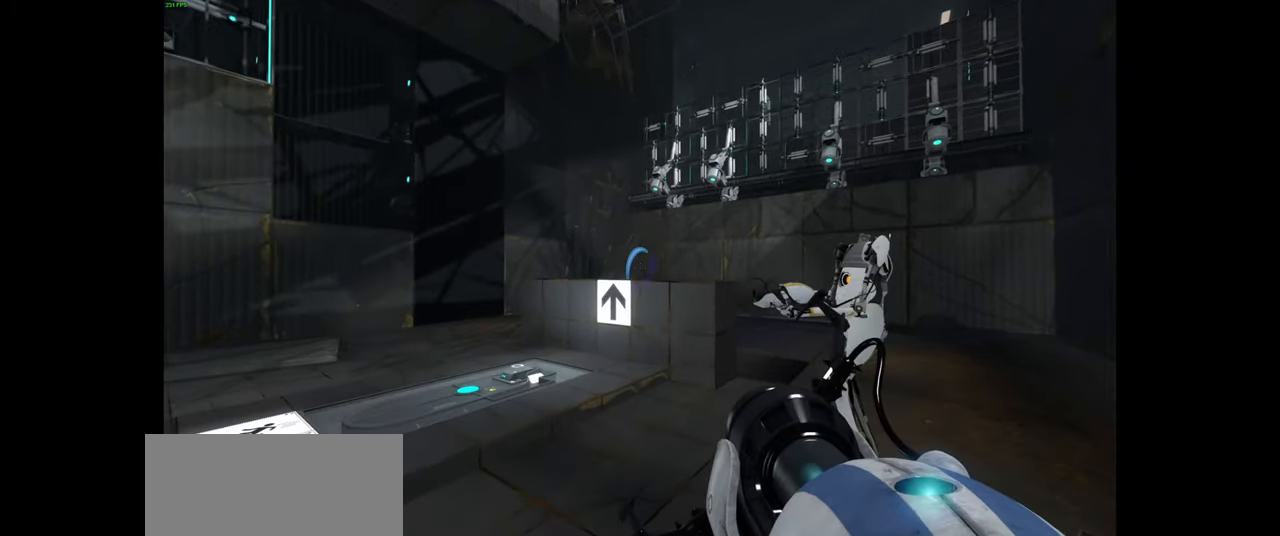
{"keys": [], "mouse": []}
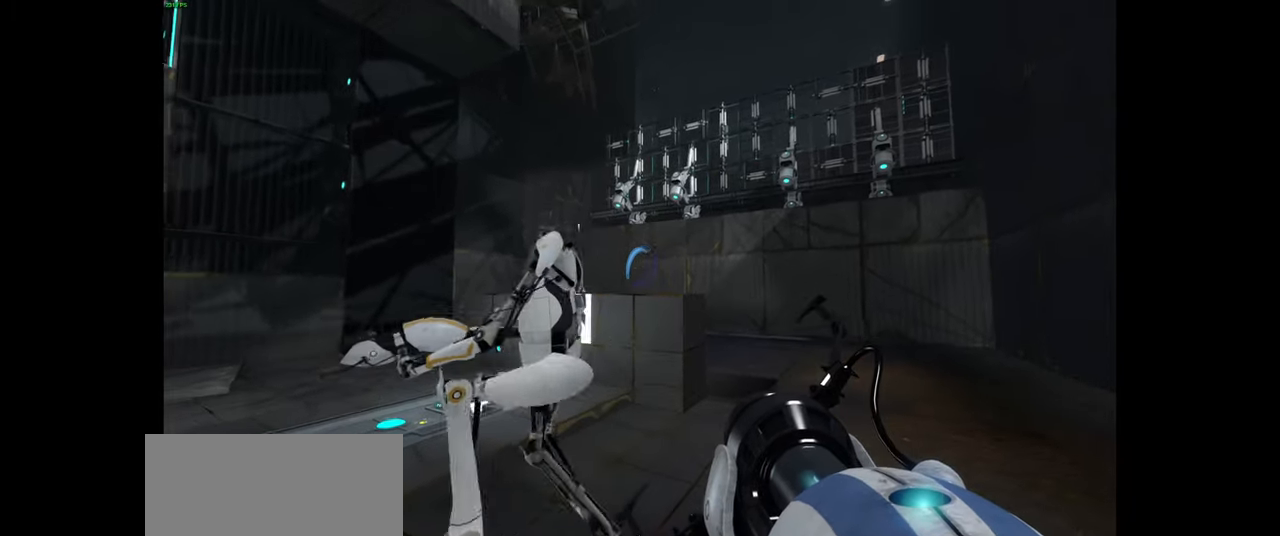
{"keys": [], "mouse": [], "events": []}
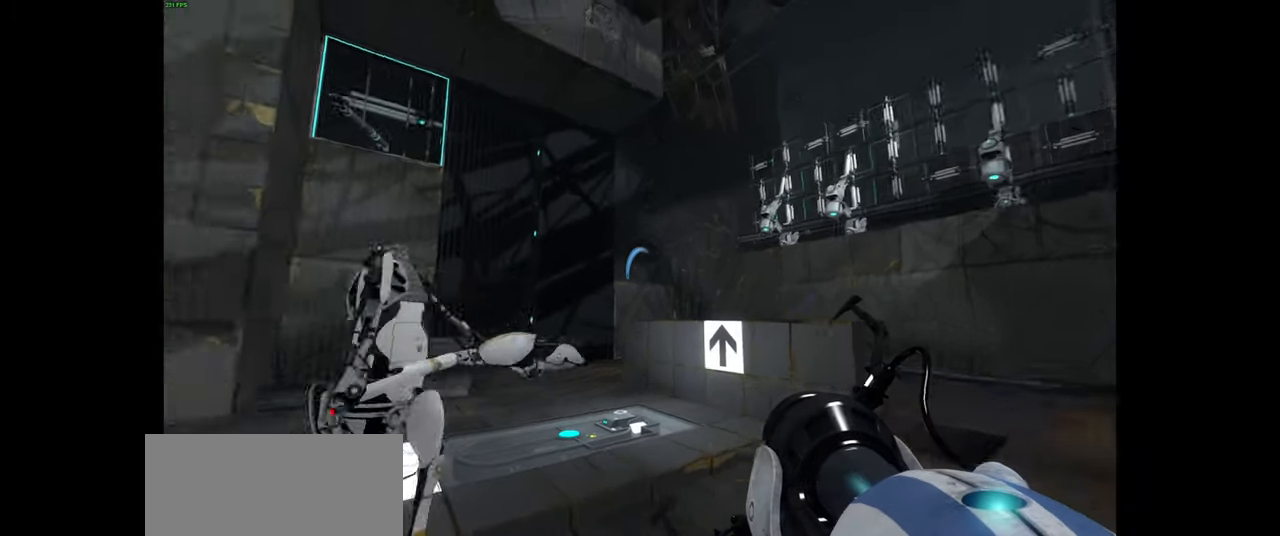
{"keys": ["w"], "mouse": [], "events": [[167, "d", "down"], [217, "w", "down"], [467, "d", "up"]]}